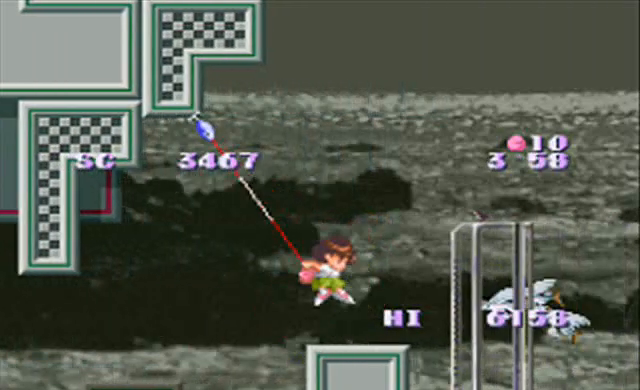
Gameplay with a controller (PlayStation layout); each line is a JSON object with the inputs held at the frame after it. "events" lists button and stick changes between this image and that frame as [ms after this image, input, new state], when the widget could be followed in between. Not read: DPAD_RIGHT L3 R3 START.
{"buttons": ["CIRCLE", "DPAD_DOWN"], "events": [[100, "DPAD_DOWN", "up"], [200, "DPAD_UP", "down"], [367, "DPAD_UP", "up"], [433, "DPAD_DOWN", "down"]]}
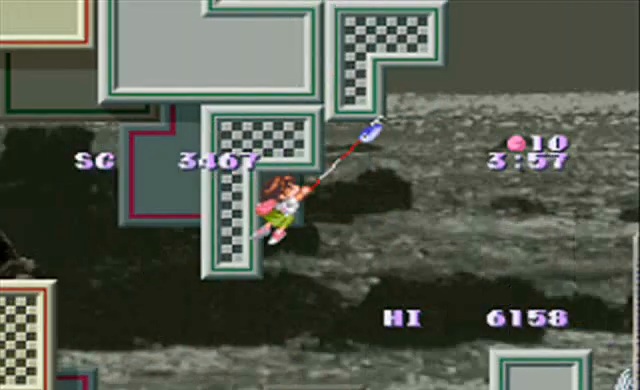
{"buttons": ["DPAD_DOWN"], "events": [[433, "CIRCLE", "up"]]}
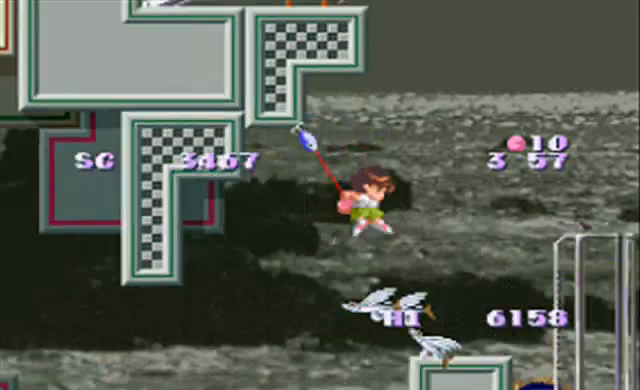
{"buttons": ["CIRCLE", "DPAD_DOWN"], "events": [[33, "DPAD_DOWN", "up"], [33, "DPAD_LEFT", "down"], [100, "DPAD_UP", "down"], [200, "CIRCLE", "down"], [367, "DPAD_DOWN", "down"], [367, "DPAD_LEFT", "up"], [367, "DPAD_UP", "up"]]}
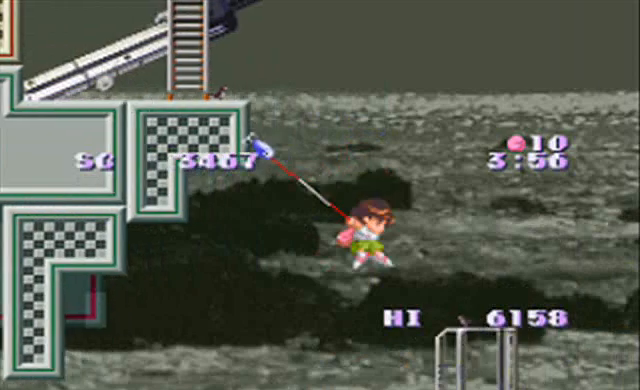
{"buttons": ["CIRCLE"], "events": [[267, "DPAD_DOWN", "up"], [267, "DPAD_UP", "down"], [433, "DPAD_UP", "up"]]}
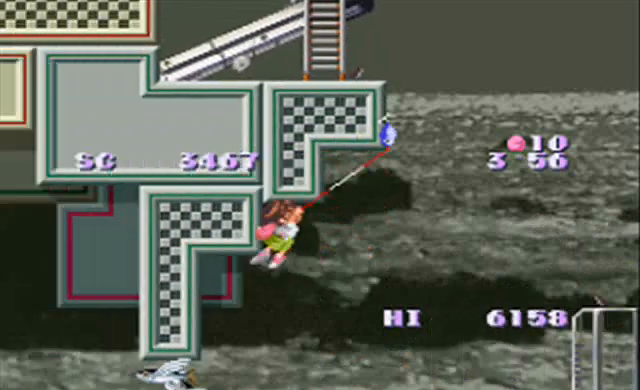
{"buttons": ["CIRCLE", "DPAD_DOWN"], "events": [[33, "DPAD_DOWN", "down"]]}
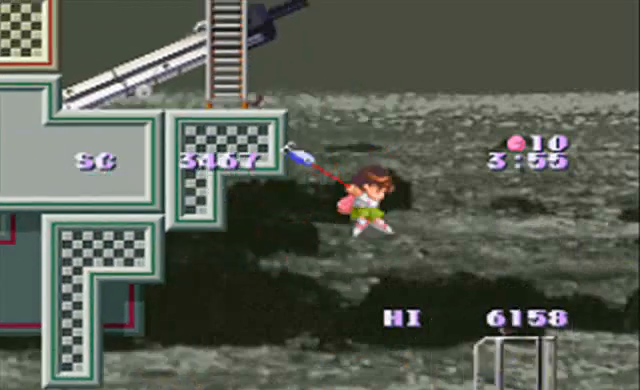
{"buttons": ["CROSS", "DPAD_UP", "DPAD_LEFT"], "events": [[33, "CIRCLE", "up"], [33, "DPAD_DOWN", "up"], [33, "DPAD_LEFT", "down"], [100, "DPAD_UP", "down"], [433, "CROSS", "down"]]}
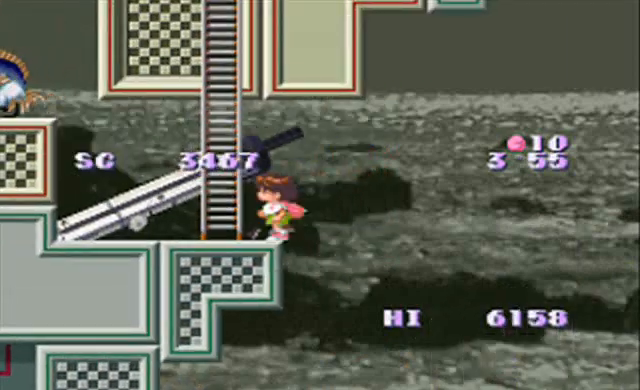
{"buttons": ["DPAD_UP"], "events": [[33, "DPAD_LEFT", "up"], [100, "CROSS", "up"]]}
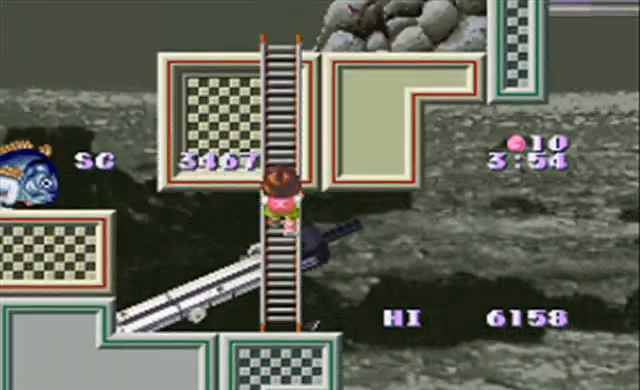
{"buttons": ["DPAD_UP"], "events": []}
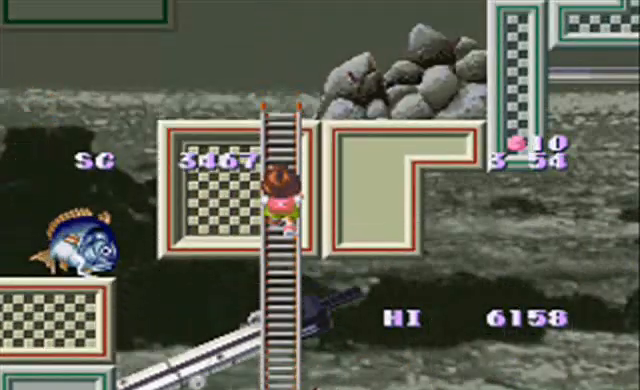
{"buttons": ["DPAD_UP"], "events": []}
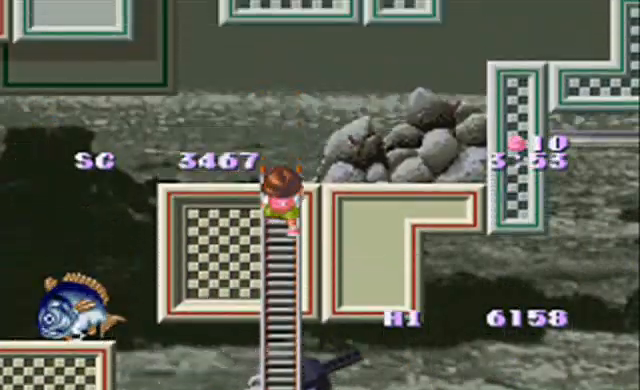
{"buttons": ["CIRCLE", "DPAD_UP"], "events": [[100, "CIRCLE", "down"]]}
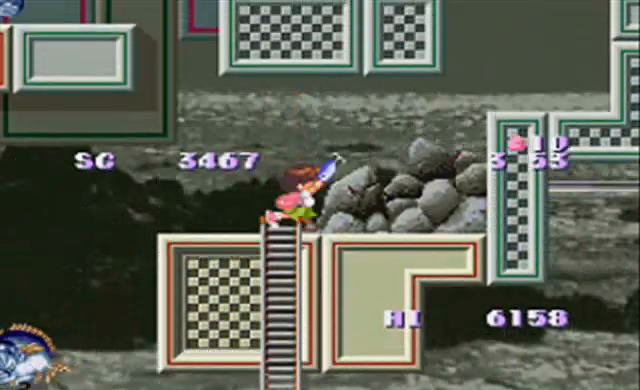
{"buttons": ["CROSS", "CIRCLE", "DPAD_DOWN"], "events": [[33, "CROSS", "down"], [33, "DPAD_UP", "up"], [100, "DPAD_DOWN", "down"]]}